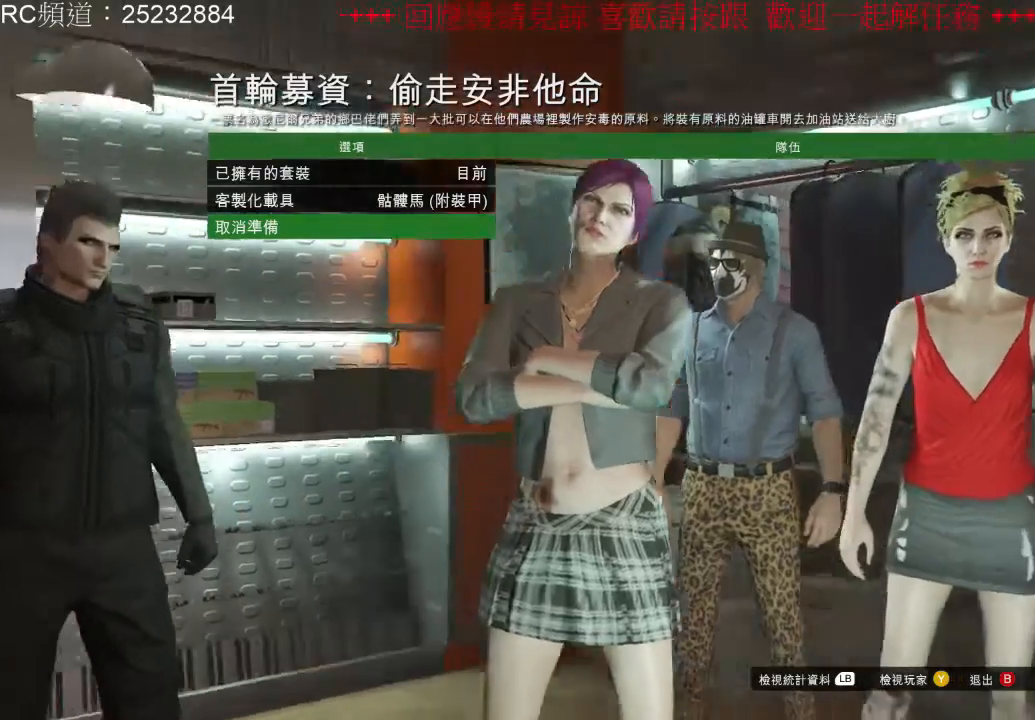
Gameplay with a controller (Xbox layout); each line is a JSON object with the inputs held at the frame after it. "events" lists button and stick changes between this image and that frame as [ms after this image, input, new state], when the widget could be followed in between. Not read: L3 R3.
{"buttons": [], "left_stick": "center", "right_stick": "down", "events": [[33, "right_stick", "up-left"], [167, "left_stick", "center"], [267, "right_stick", "up-right"], [400, "right_stick", "down-right"], [500, "right_stick", "down"]]}
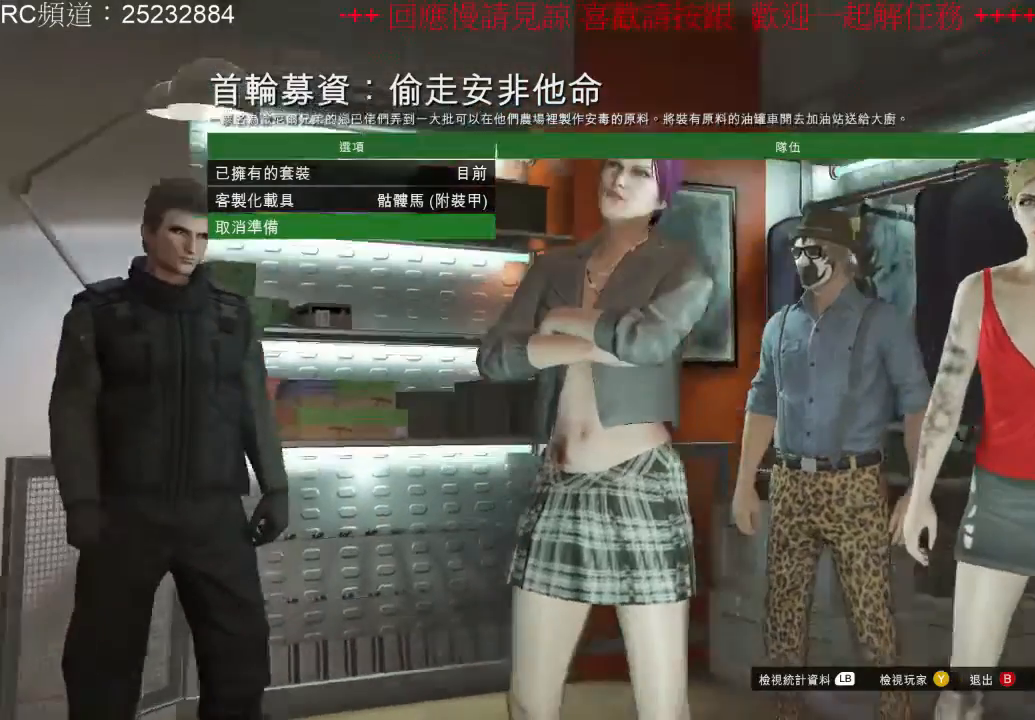
{"buttons": [], "left_stick": "center", "right_stick": "down-right", "events": [[167, "right_stick", "left"], [233, "right_stick", "up"], [433, "right_stick", "down-right"]]}
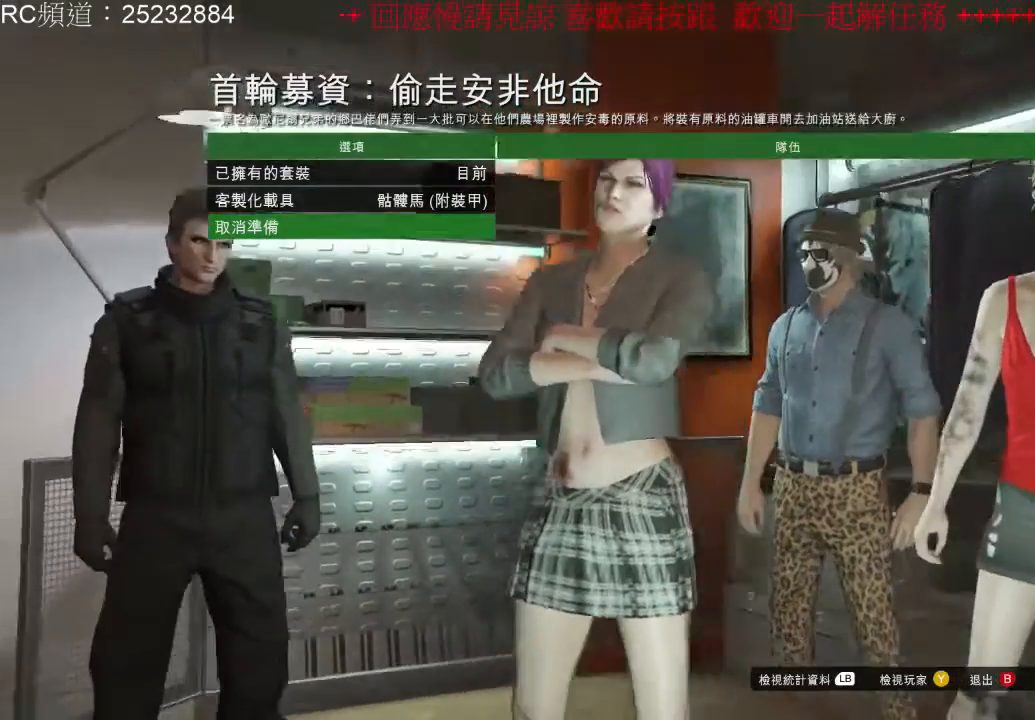
{"buttons": [], "left_stick": "center", "right_stick": "down", "events": [[100, "right_stick", "center"], [233, "right_stick", "down"], [367, "right_stick", "center"], [500, "right_stick", "down"]]}
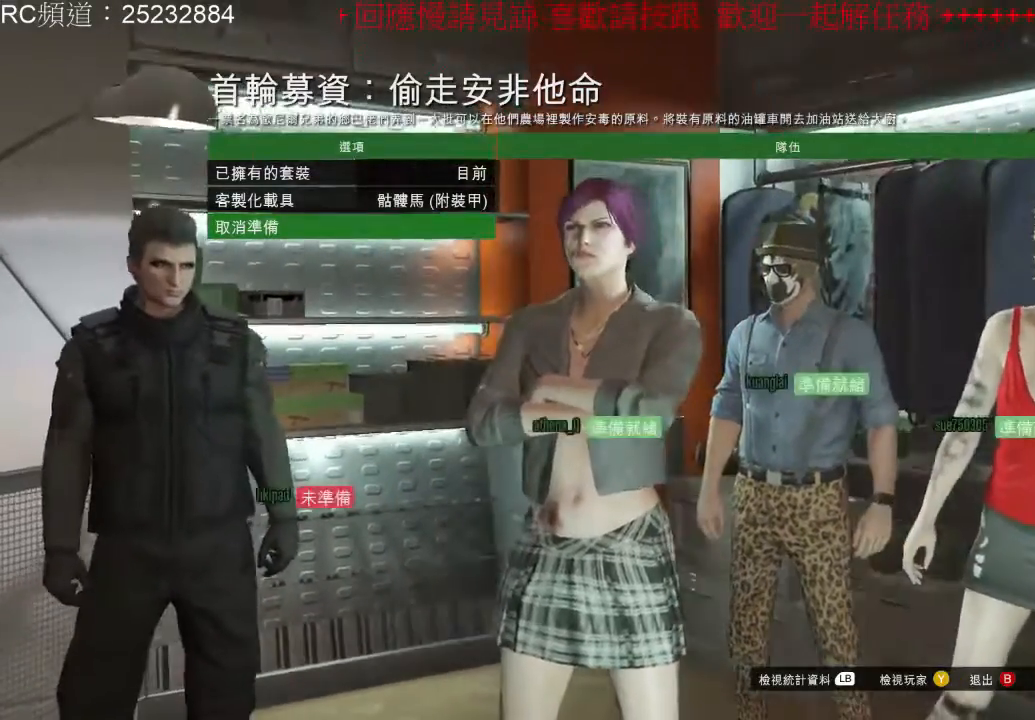
{"buttons": [], "left_stick": "center", "right_stick": "center", "events": [[133, "right_stick", "center"], [233, "right_stick", "down"], [467, "right_stick", "center"]]}
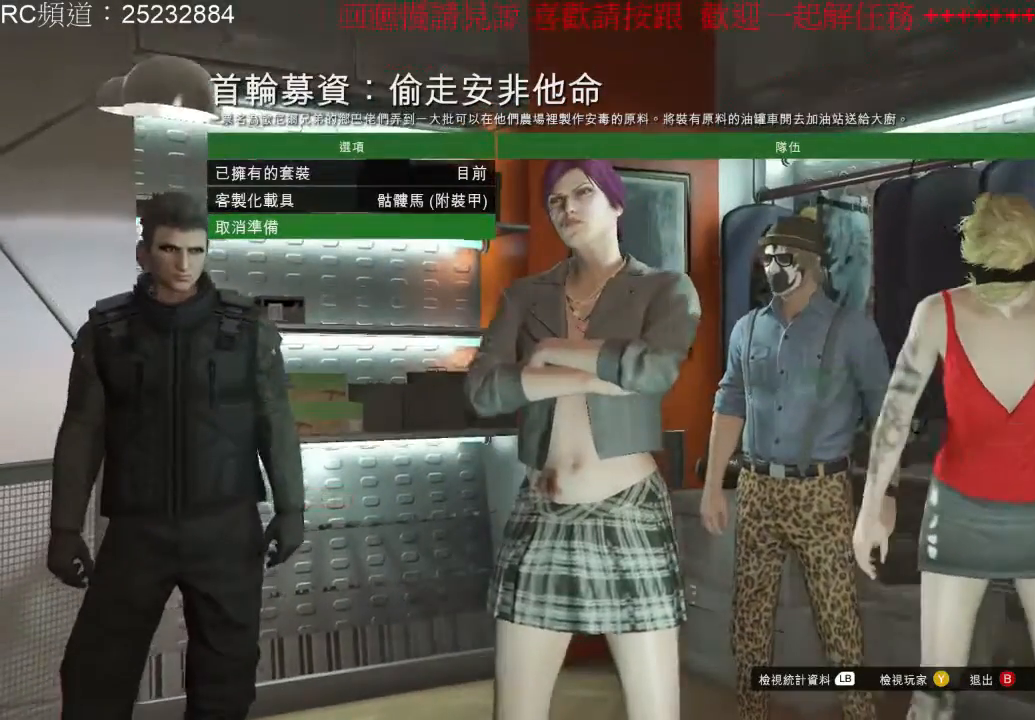
{"buttons": [], "left_stick": "center", "right_stick": "center", "events": []}
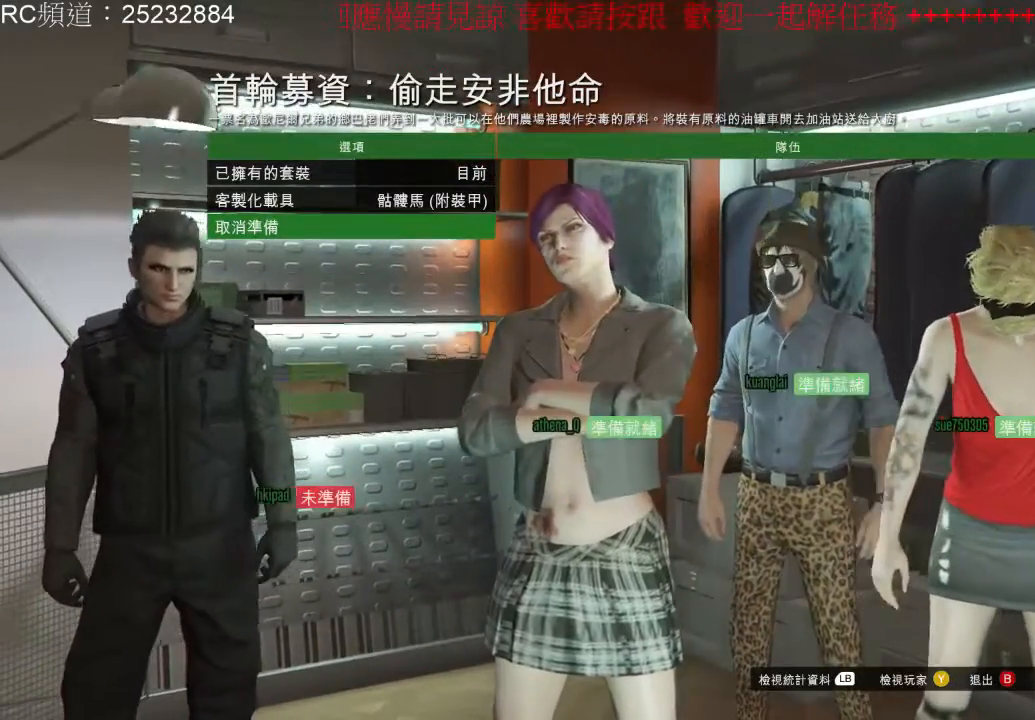
{"buttons": ["START"], "left_stick": "center", "right_stick": "center", "events": [[233, "START", "down"]]}
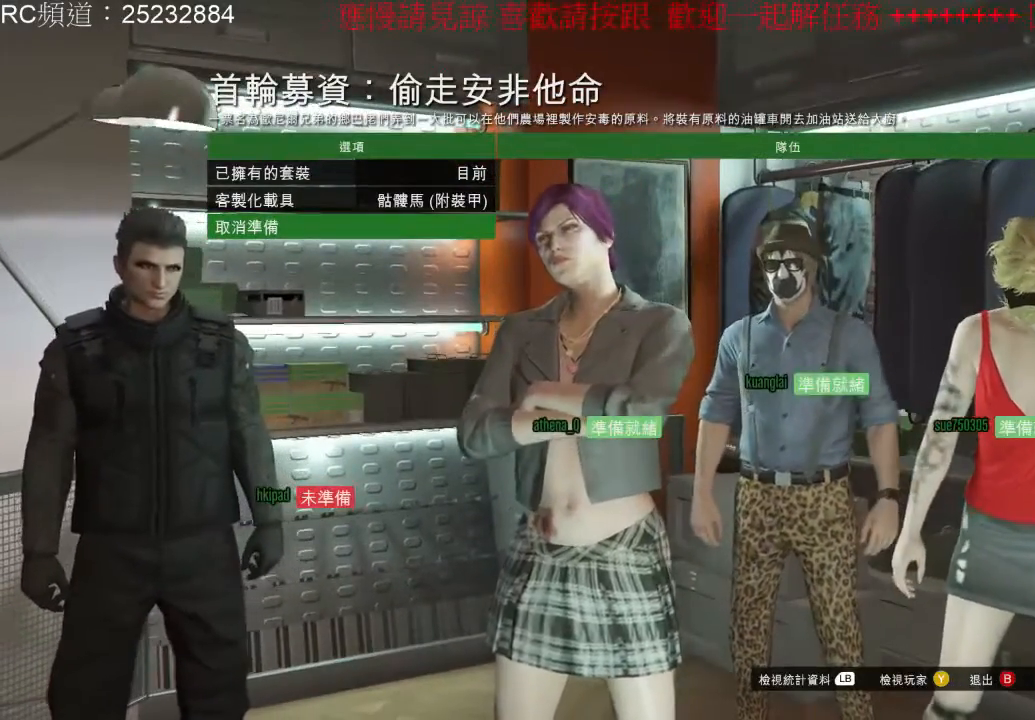
{"buttons": [], "left_stick": "center", "right_stick": "center", "events": [[100, "START", "up"]]}